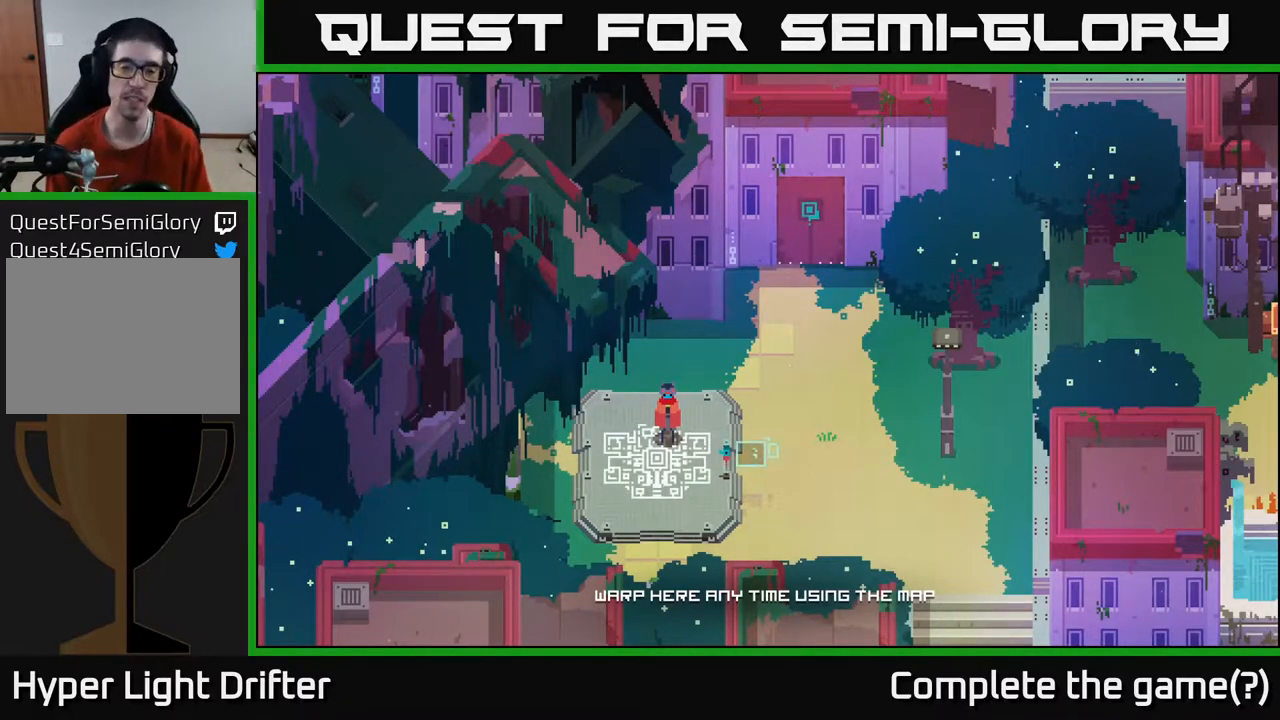
Gameplay with a controller (Xbox layout); each line is a JSON object with the inputs held at the frame after it. "events" lists button and stick changes between this image and that frame as [ms after this image, input, new state], when the widget could be followed in between.
{"buttons": [], "left_stick": "center", "right_stick": "center", "events": [[133, "SELECT", "down"], [250, "SELECT", "up"]]}
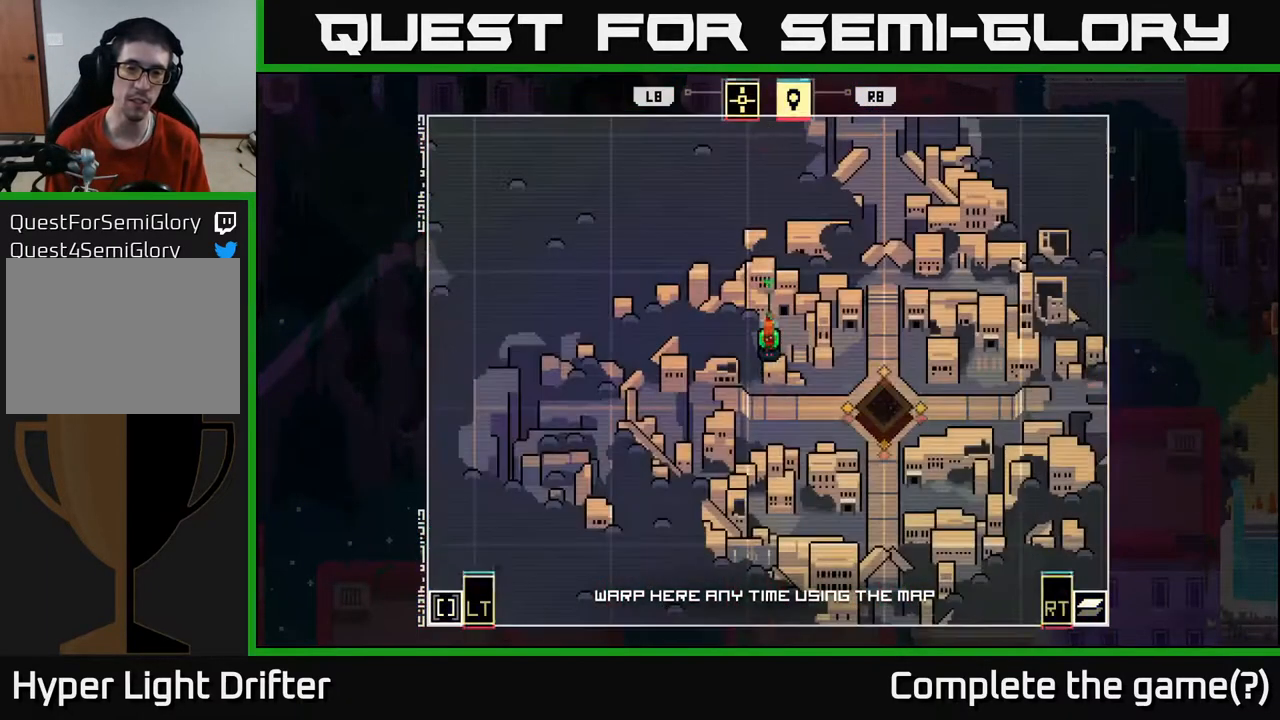
{"buttons": [], "left_stick": "center", "right_stick": "center", "events": []}
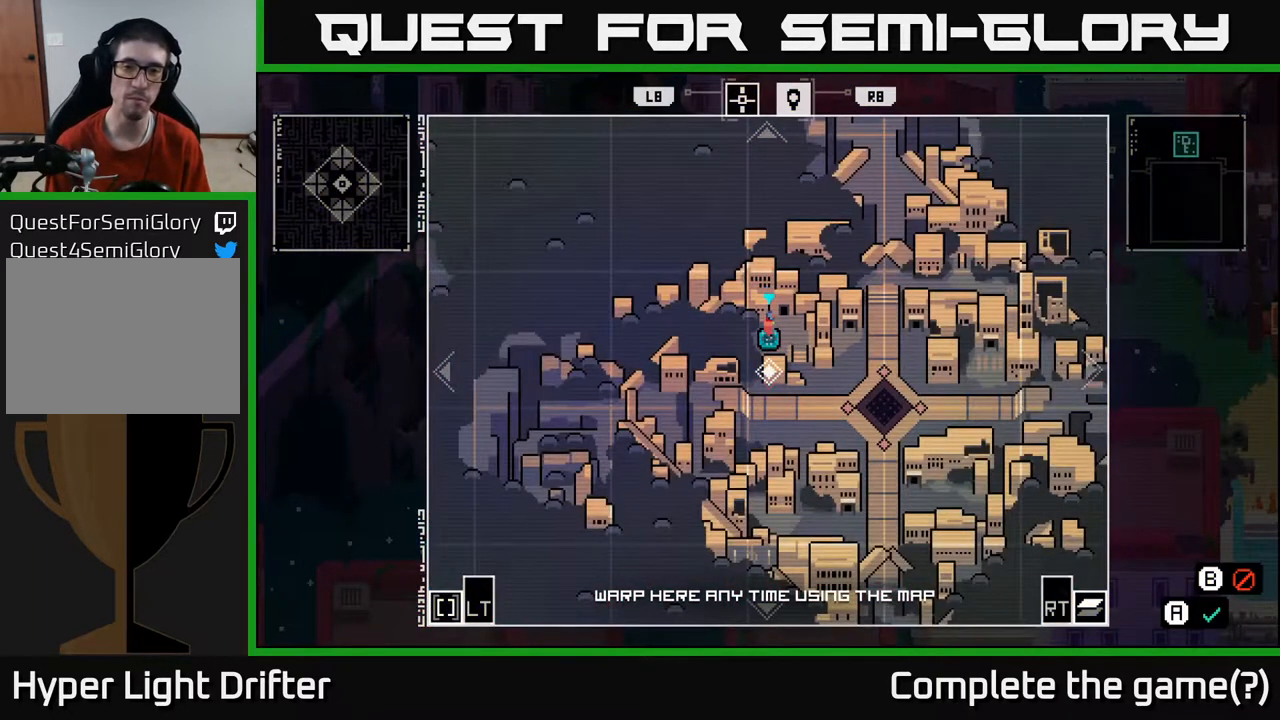
{"buttons": [], "left_stick": "left", "right_stick": "center", "events": [[167, "left_stick", "right"], [417, "left_stick", "up"], [483, "left_stick", "left"]]}
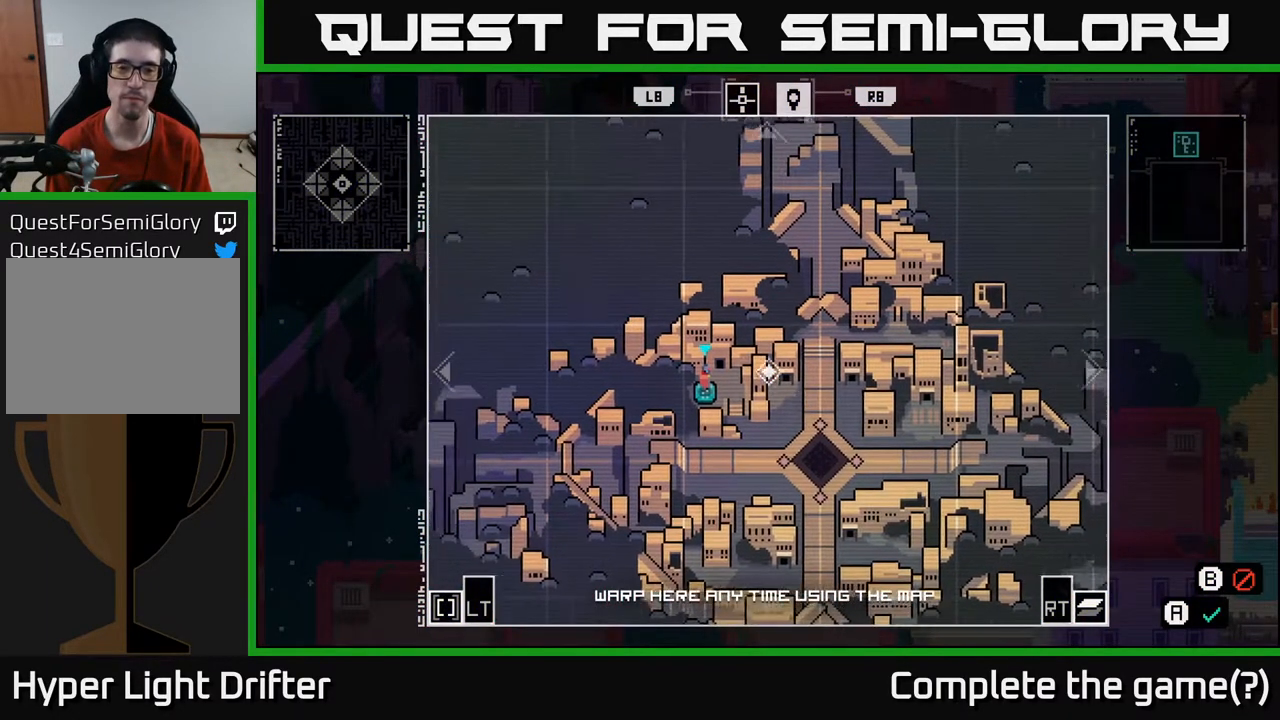
{"buttons": [], "left_stick": "center", "right_stick": "center", "events": [[150, "left_stick", "center"]]}
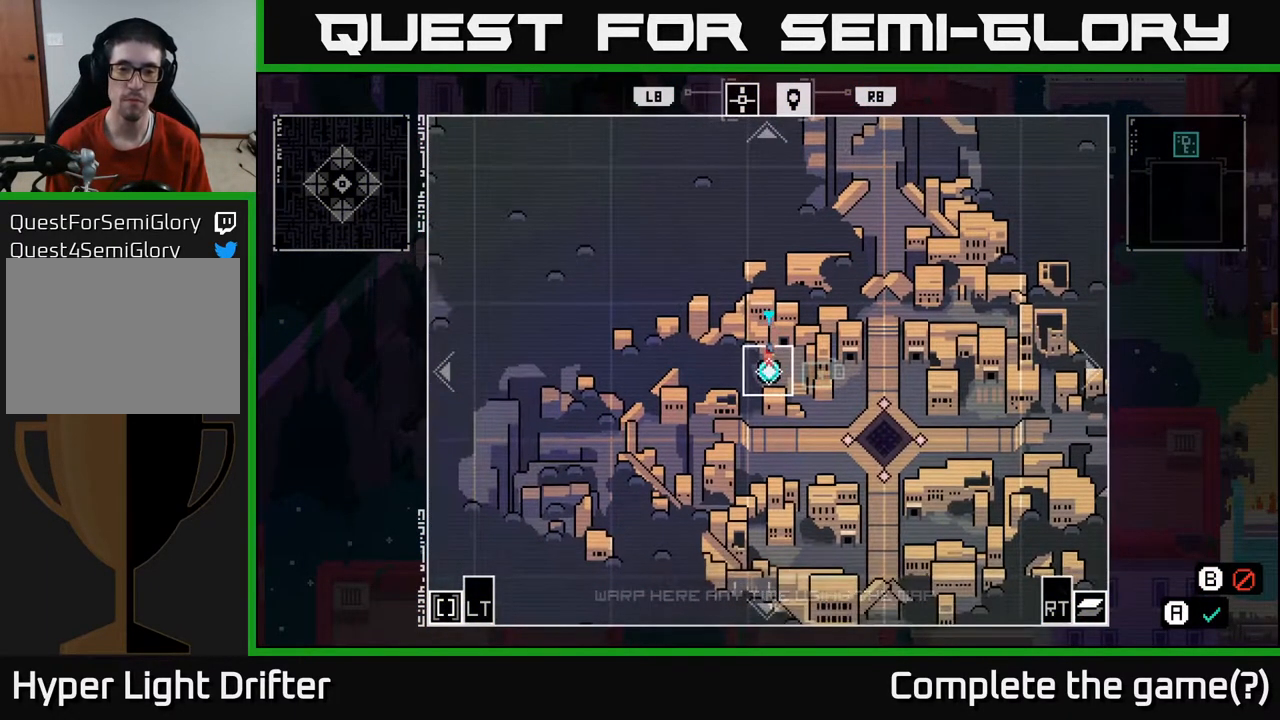
{"buttons": [], "left_stick": "center", "right_stick": "center", "events": [[50, "A", "down"], [150, "A", "up"]]}
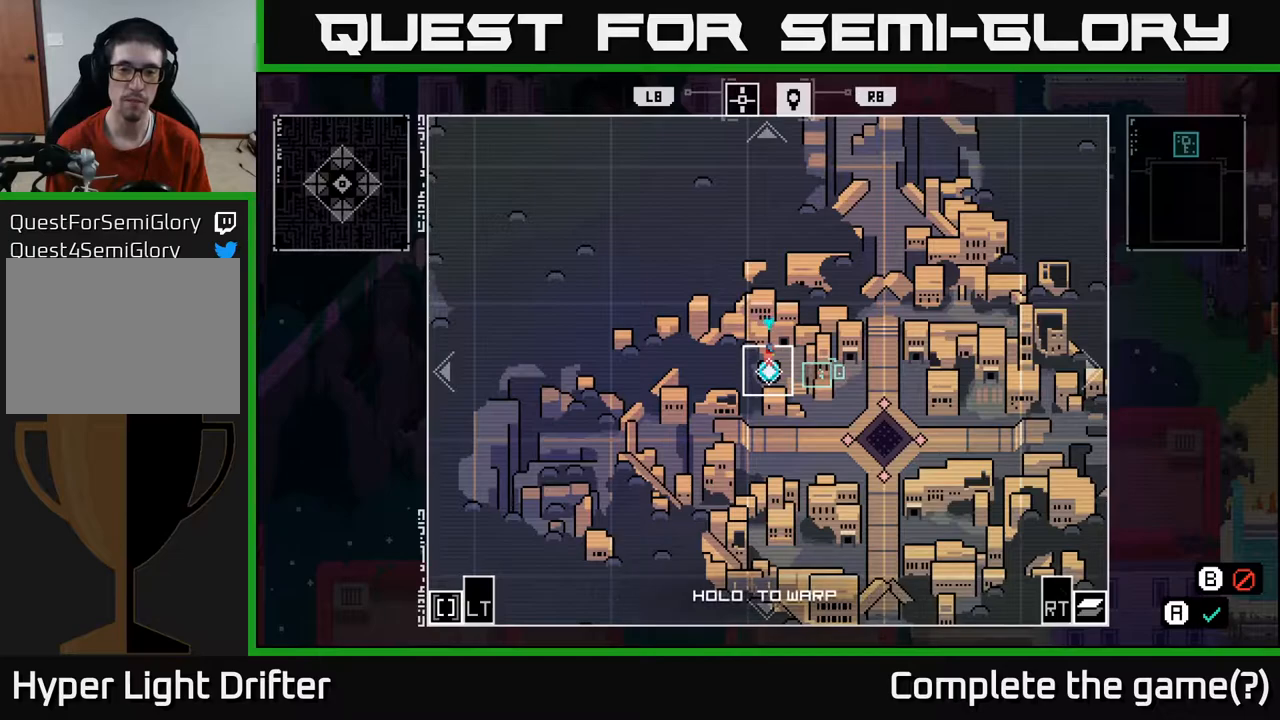
{"buttons": ["A"], "left_stick": "center", "right_stick": "center", "events": [[233, "A", "down"]]}
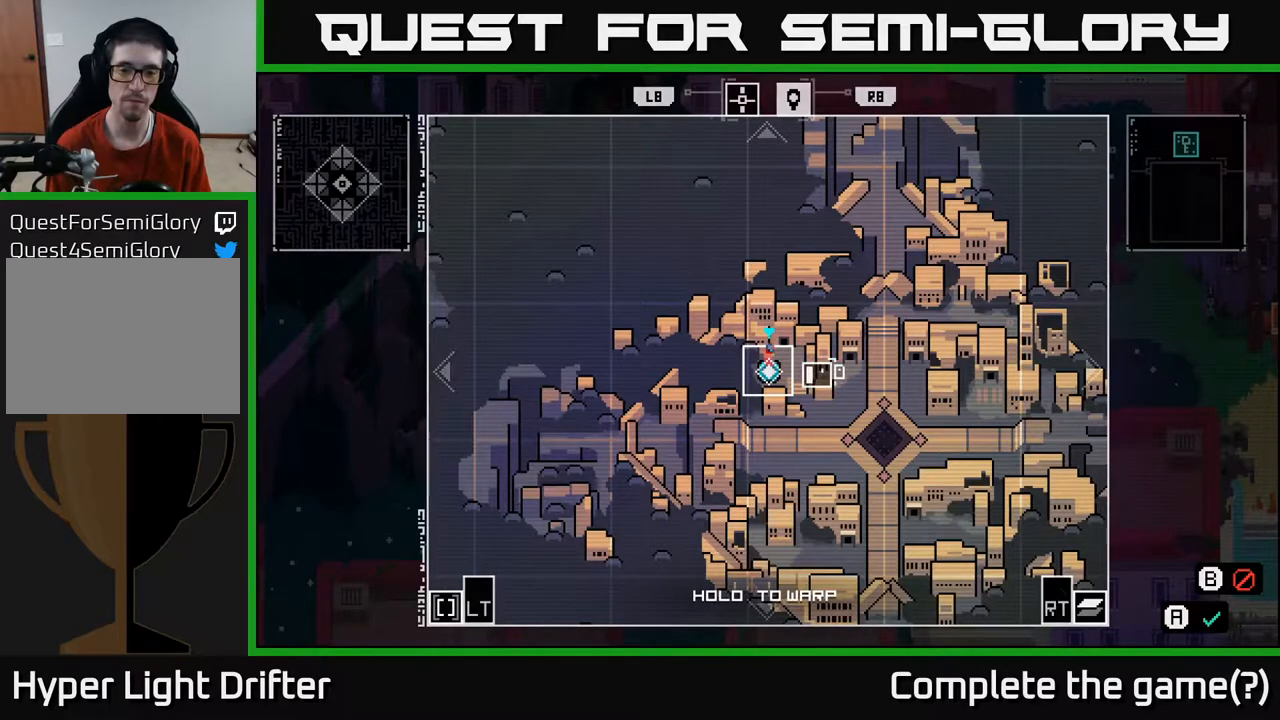
{"buttons": ["A"], "left_stick": "center", "right_stick": "center", "events": []}
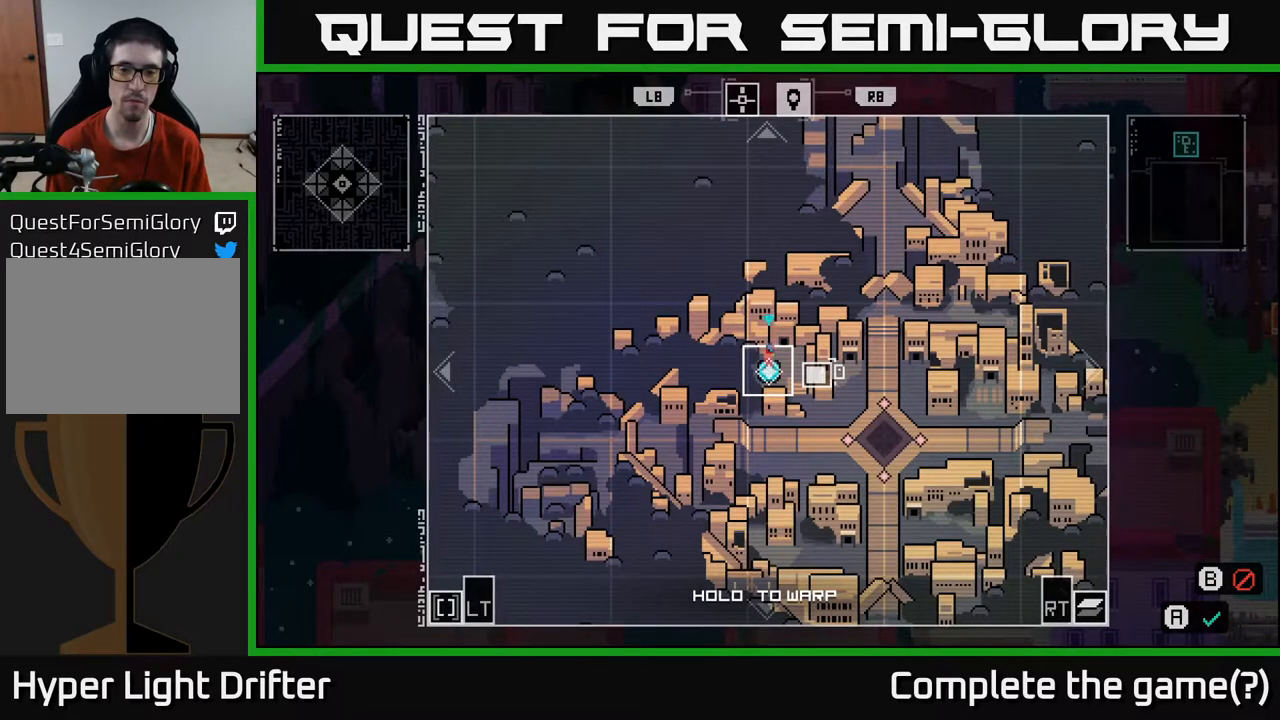
{"buttons": ["A"], "left_stick": "center", "right_stick": "center", "events": []}
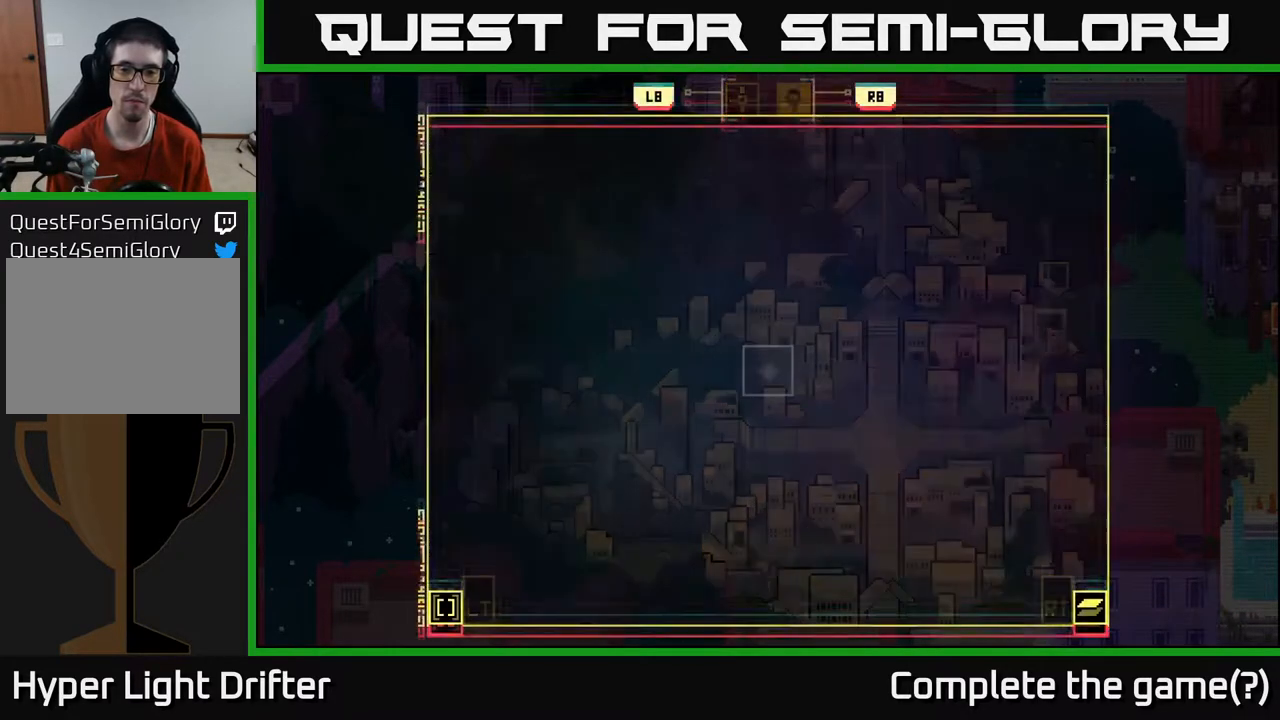
{"buttons": [], "left_stick": "center", "right_stick": "center", "events": [[50, "A", "up"]]}
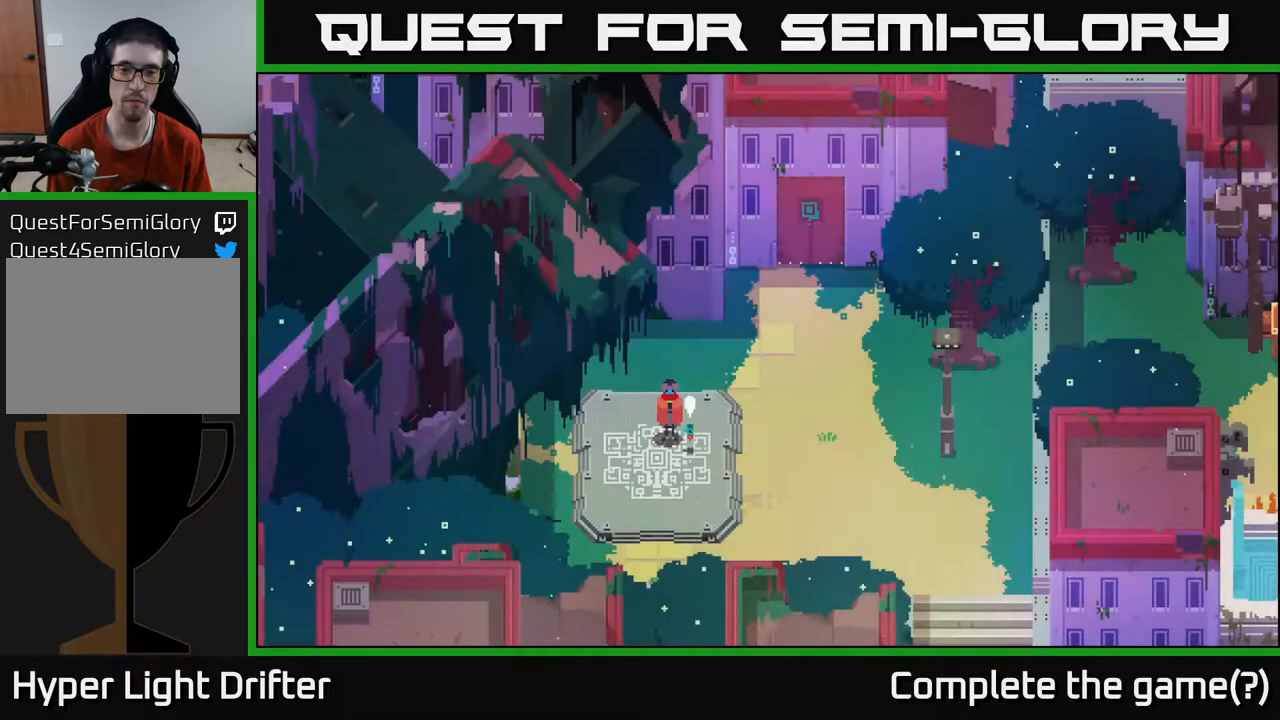
{"buttons": [], "left_stick": "center", "right_stick": "center", "events": []}
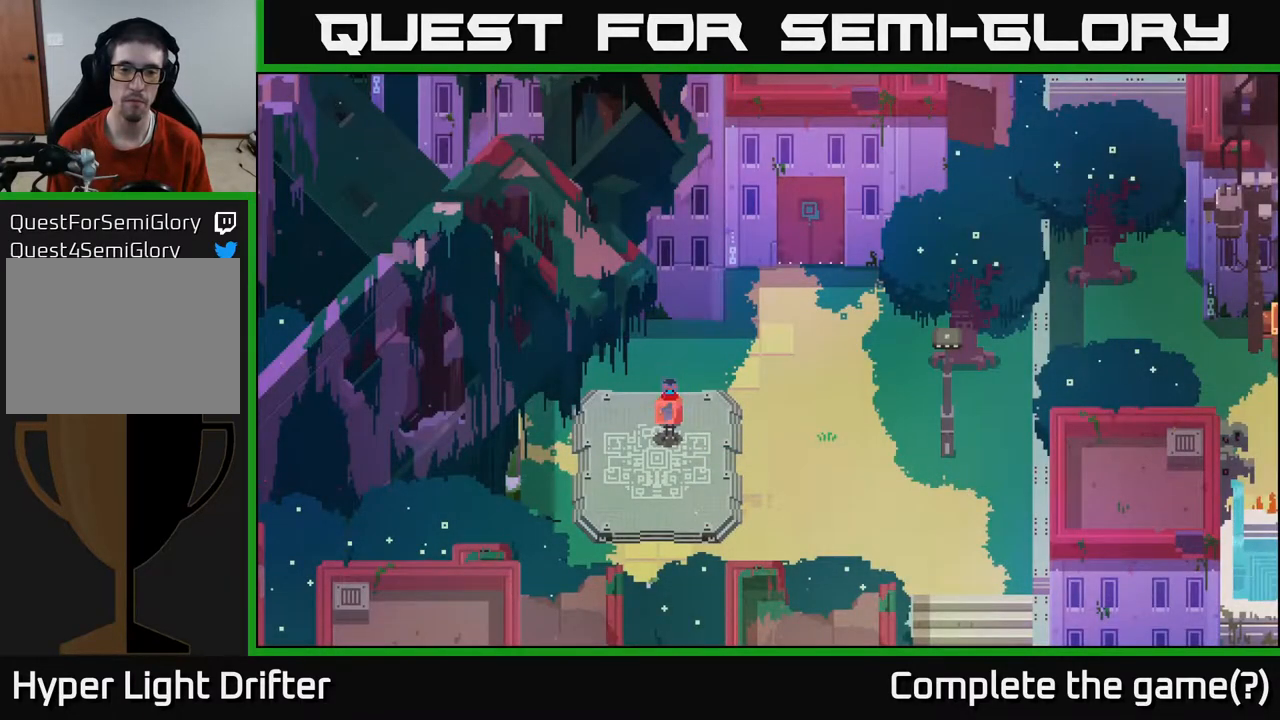
{"buttons": [], "left_stick": "up-right", "right_stick": "center", "events": [[50, "left_stick", "up"], [217, "left_stick", "up-right"]]}
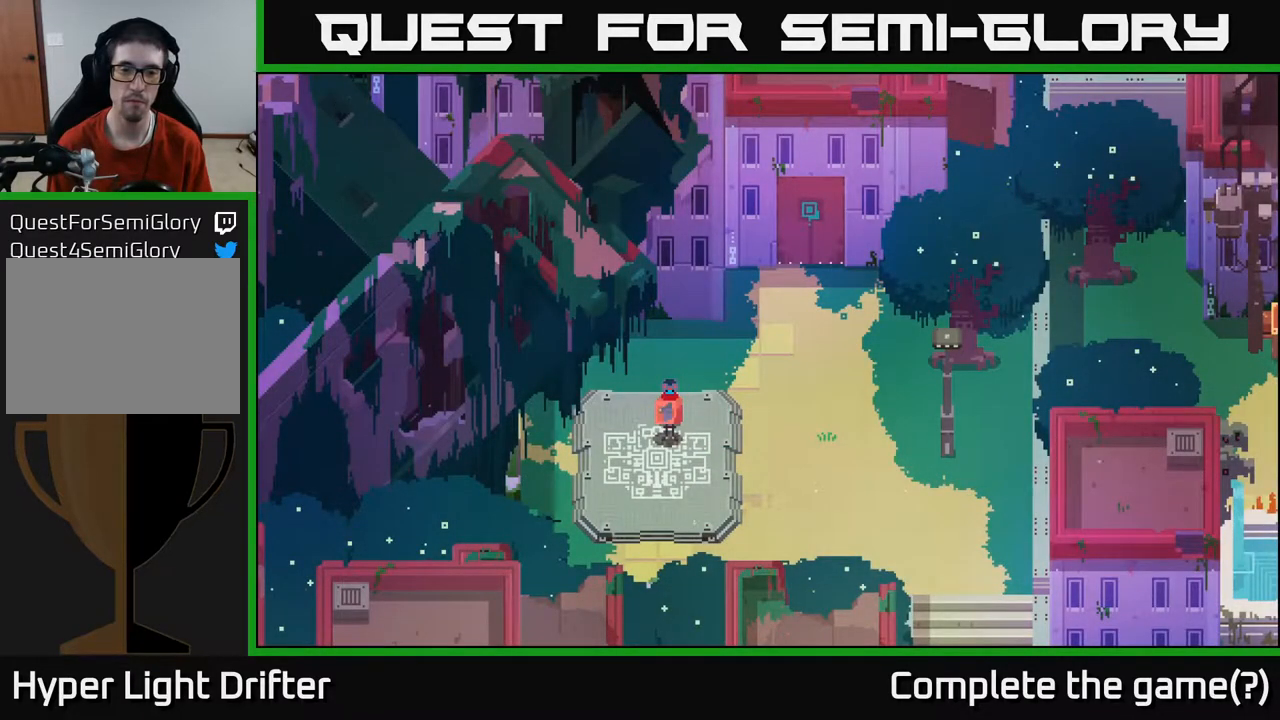
{"buttons": [], "left_stick": "center", "right_stick": "center", "events": [[50, "left_stick", "center"]]}